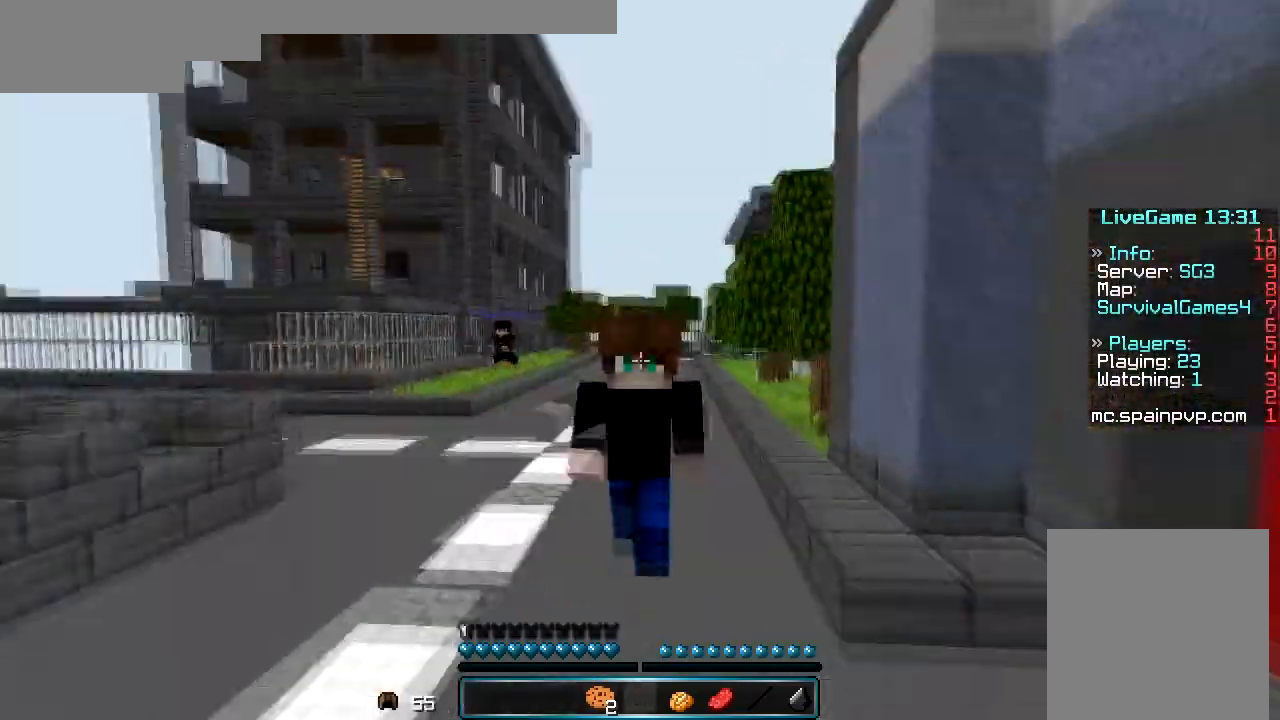
Gameplay with keyboard and mouse; each line is a JSON object with the keys and mouse buttons held at the frame after it. "events" lists presses ("down") and releases ("up") of "a", "d", "s", "w", "mouse_left" and "mouse_right" between this image and that frame as [ms after this image, input, new state], when the widget could be followed in between. "mouse_left", "mouse_right" = the "left", "right" buttons of the "mouse" list. No other keys are recorded. Fast repeated clicks can show as one long hold. Mouse movement is not recorded.
{"keys": ["w"], "mouse": [], "events": [[133, "mouse_left", "up"]]}
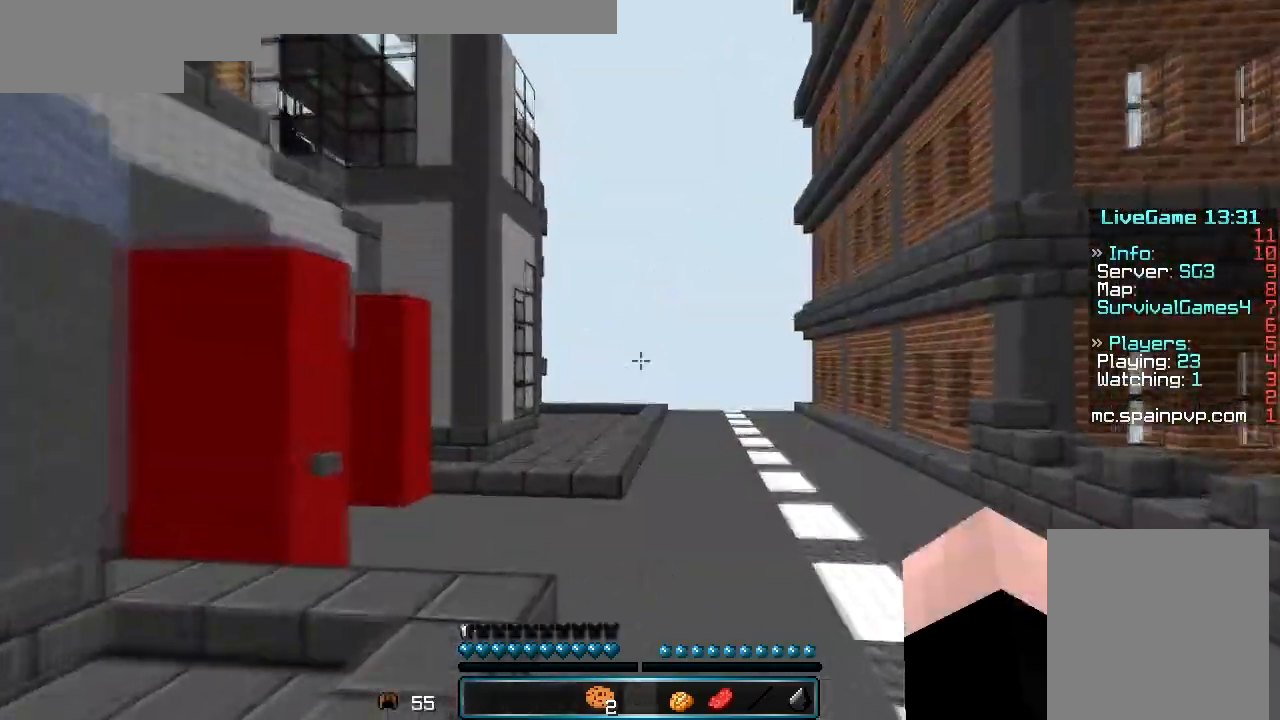
{"keys": ["w"], "mouse": [], "events": []}
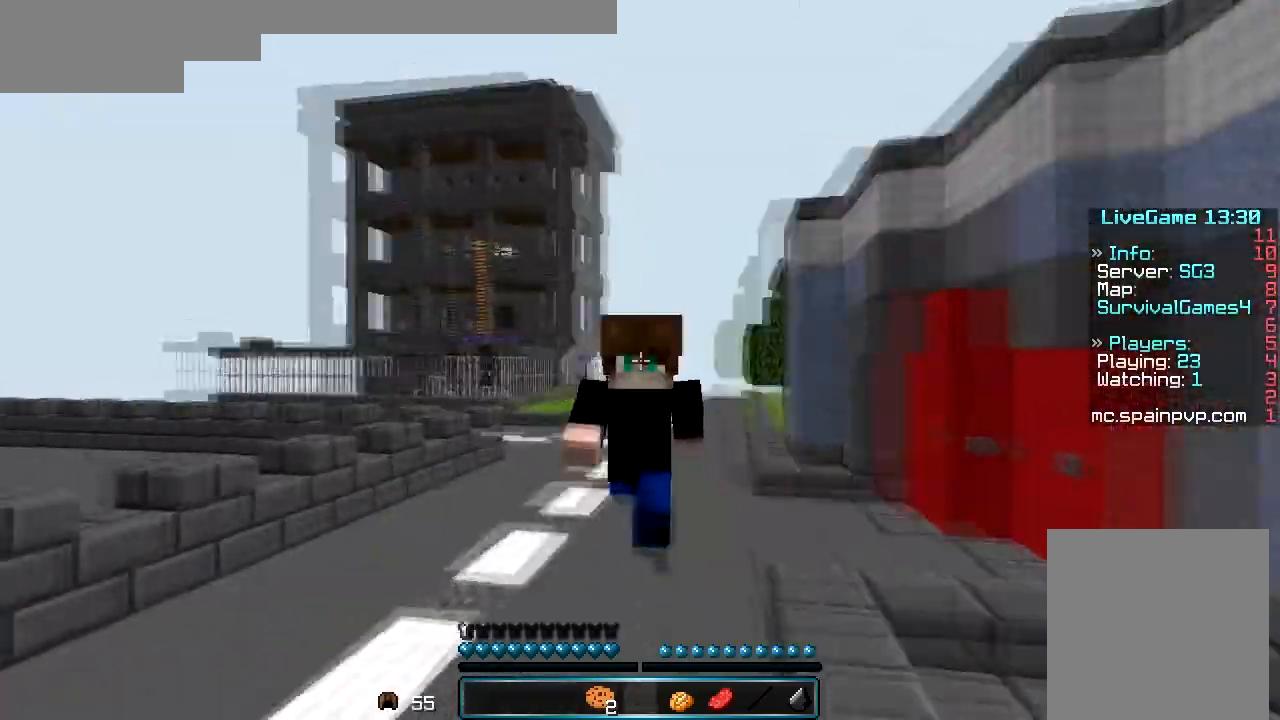
{"keys": ["w"], "mouse": [], "events": [[200, "mouse_left", "down"], [333, "mouse_left", "up"]]}
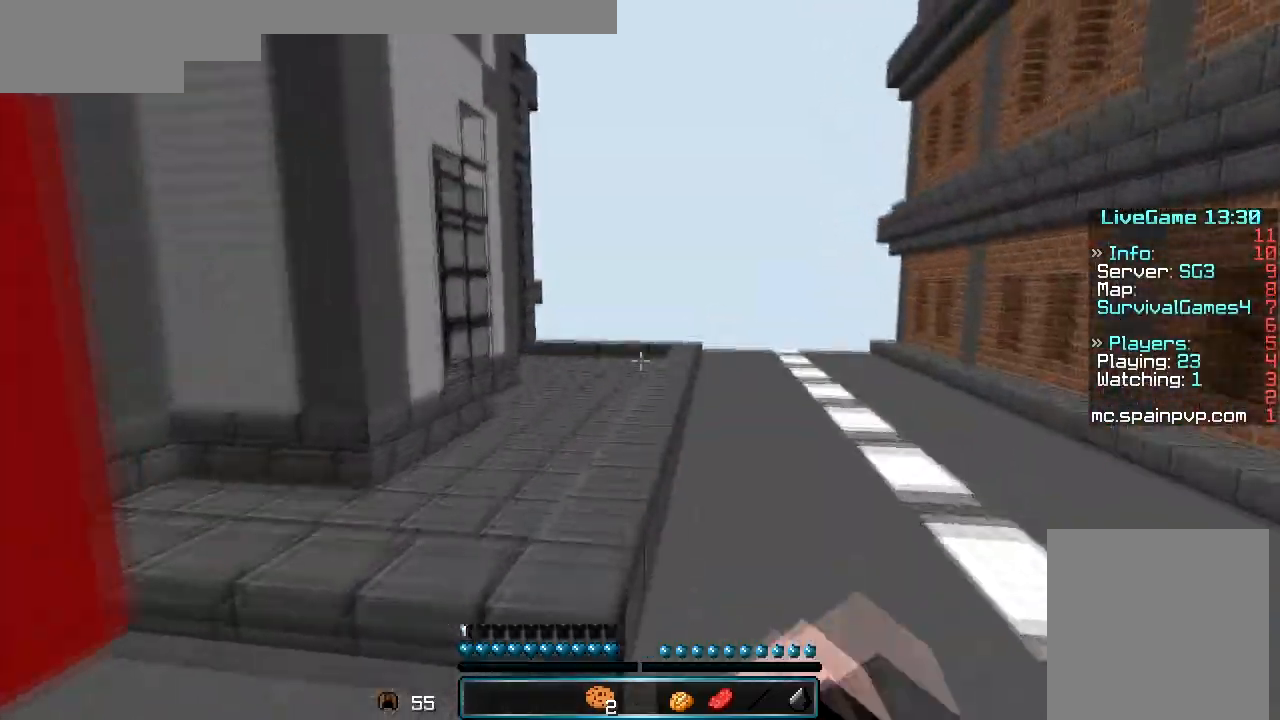
{"keys": ["w"], "mouse": [], "events": []}
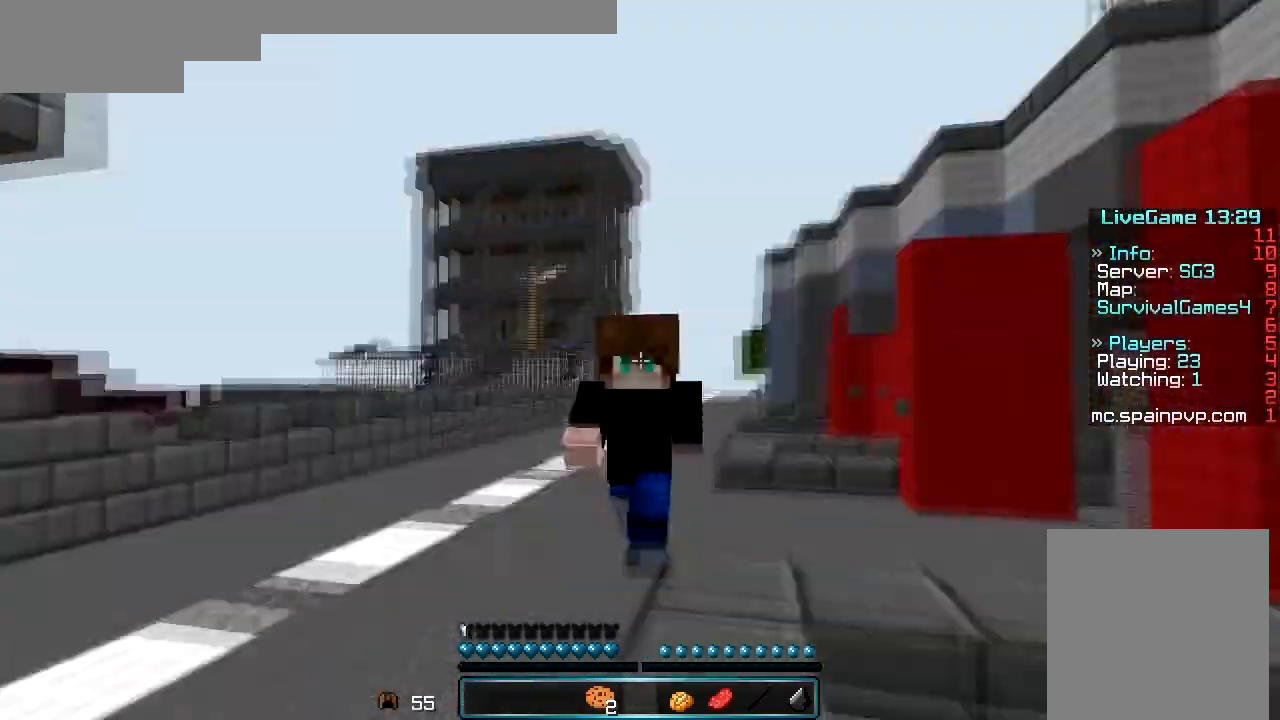
{"keys": ["w"], "mouse": [], "events": []}
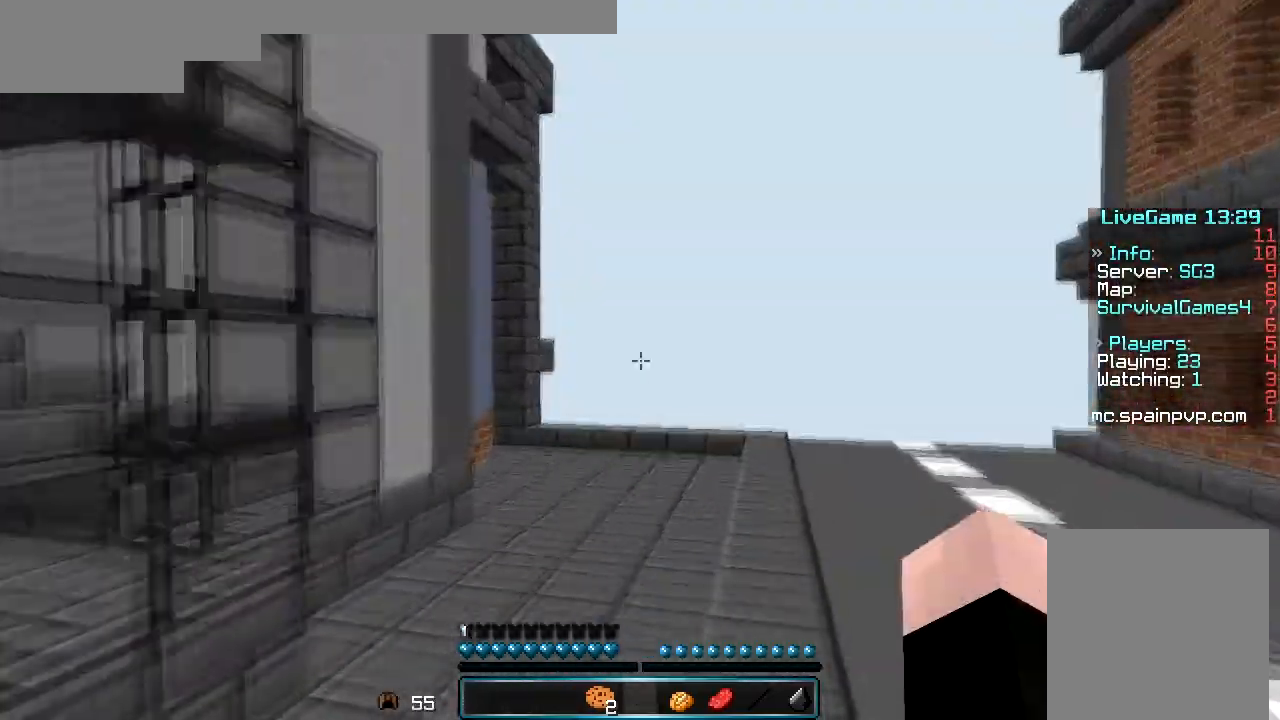
{"keys": ["w"], "mouse": ["left"], "events": [[500, "mouse_left", "down"]]}
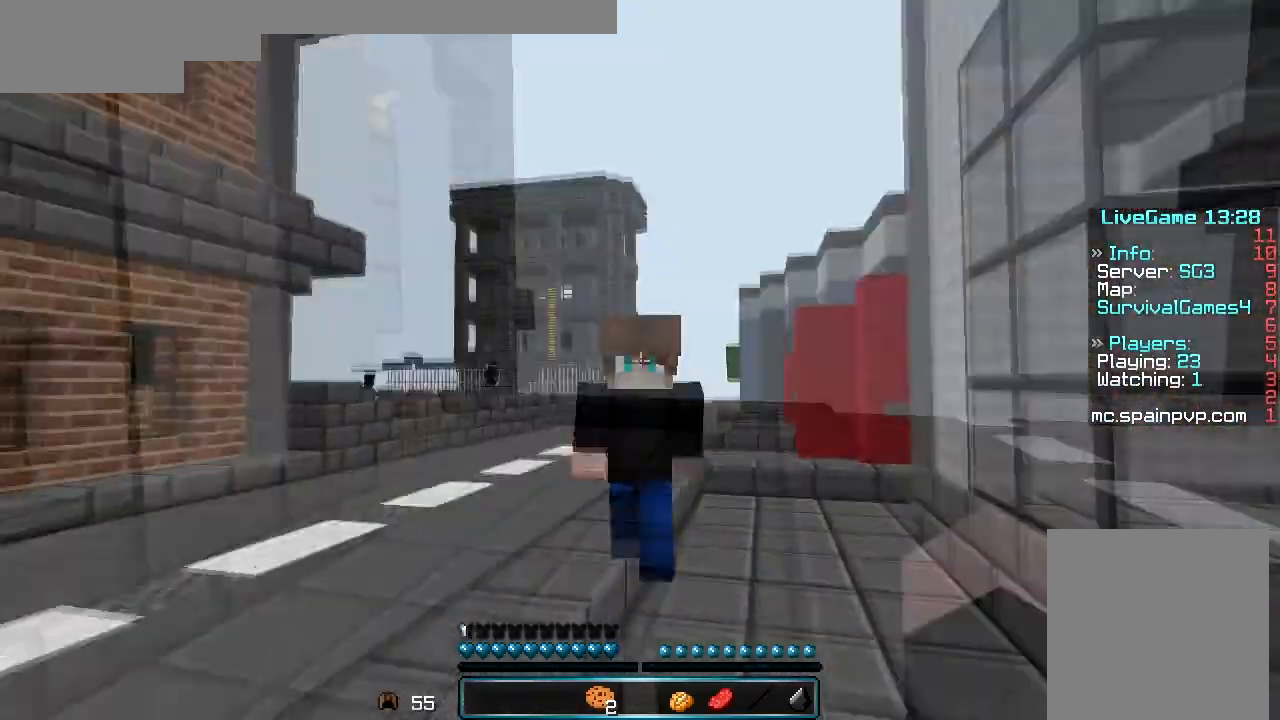
{"keys": ["w"], "mouse": [], "events": [[100, "mouse_left", "up"], [167, "mouse_left", "down"], [267, "mouse_left", "up"]]}
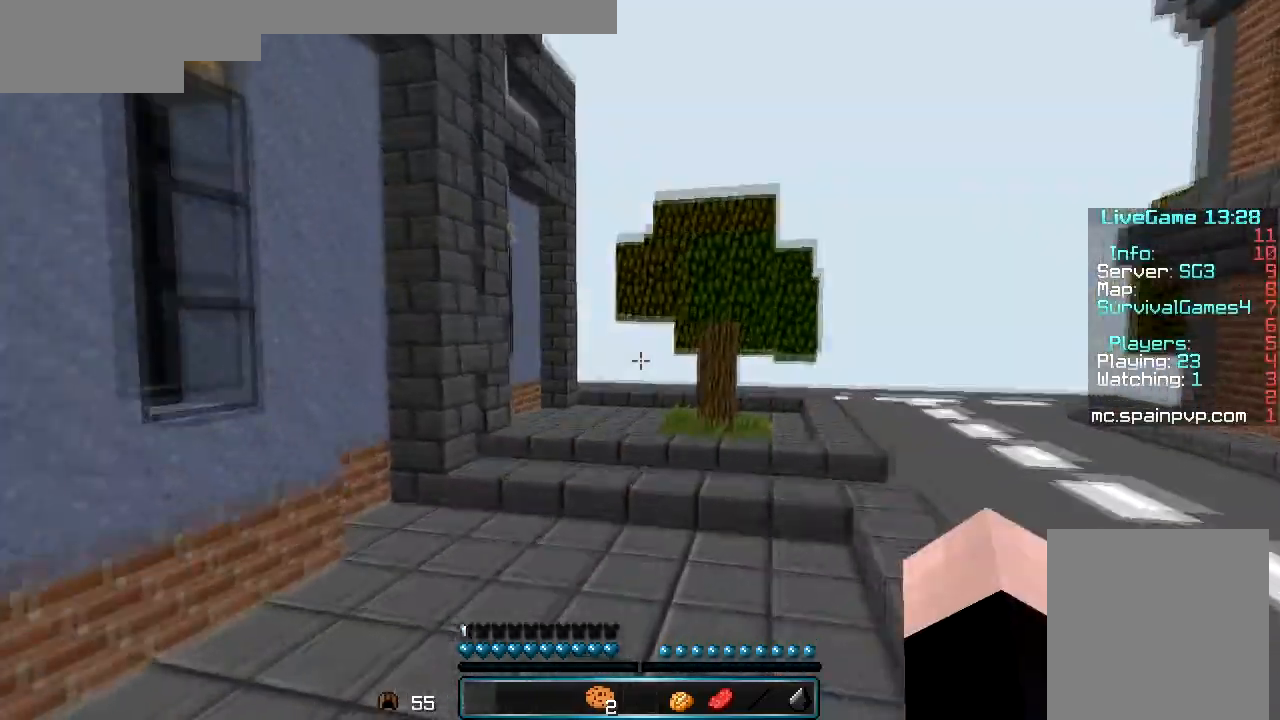
{"keys": ["a", "w"], "mouse": [], "events": [[400, "a", "down"]]}
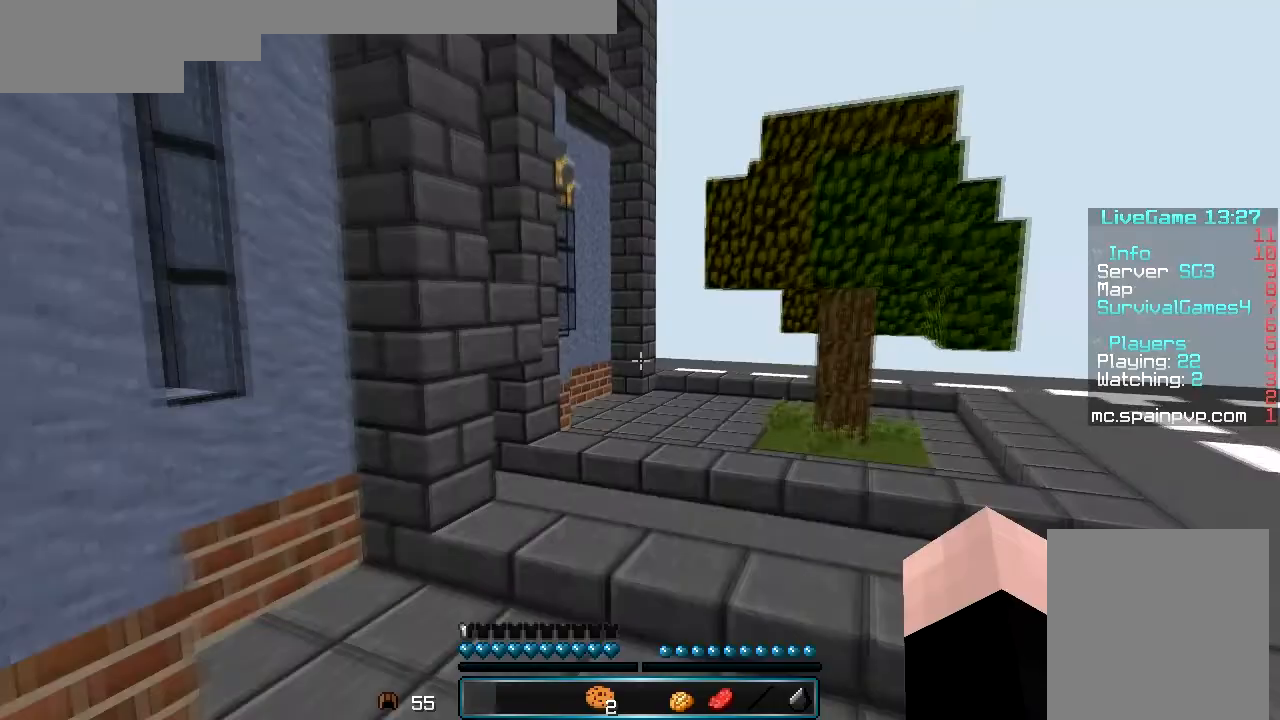
{"keys": ["w"], "mouse": [], "events": [[33, "a", "up"], [233, "a", "down"], [300, "mouse_left", "down"], [400, "a", "up"], [400, "mouse_left", "up"]]}
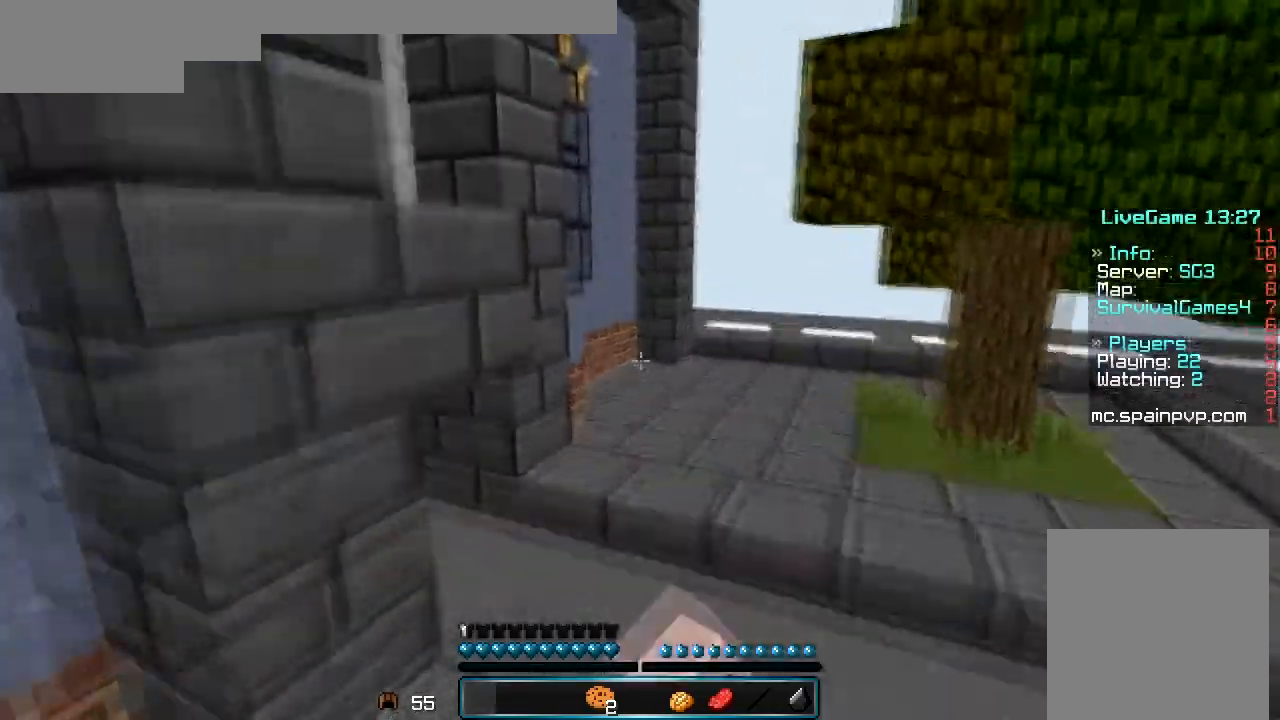
{"keys": ["w"], "mouse": ["left"], "events": [[467, "mouse_left", "down"]]}
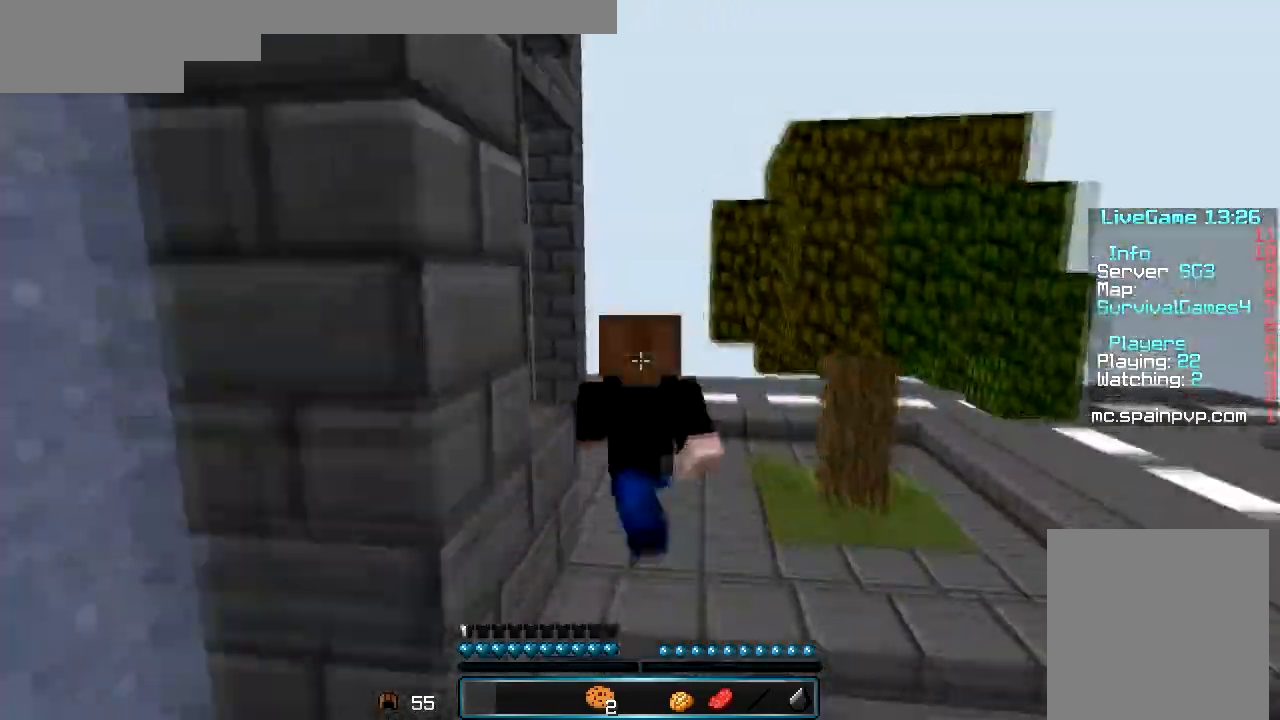
{"keys": ["w"], "mouse": [], "events": [[33, "mouse_left", "up"], [67, "mouse_left", "down"], [333, "mouse_left", "up"]]}
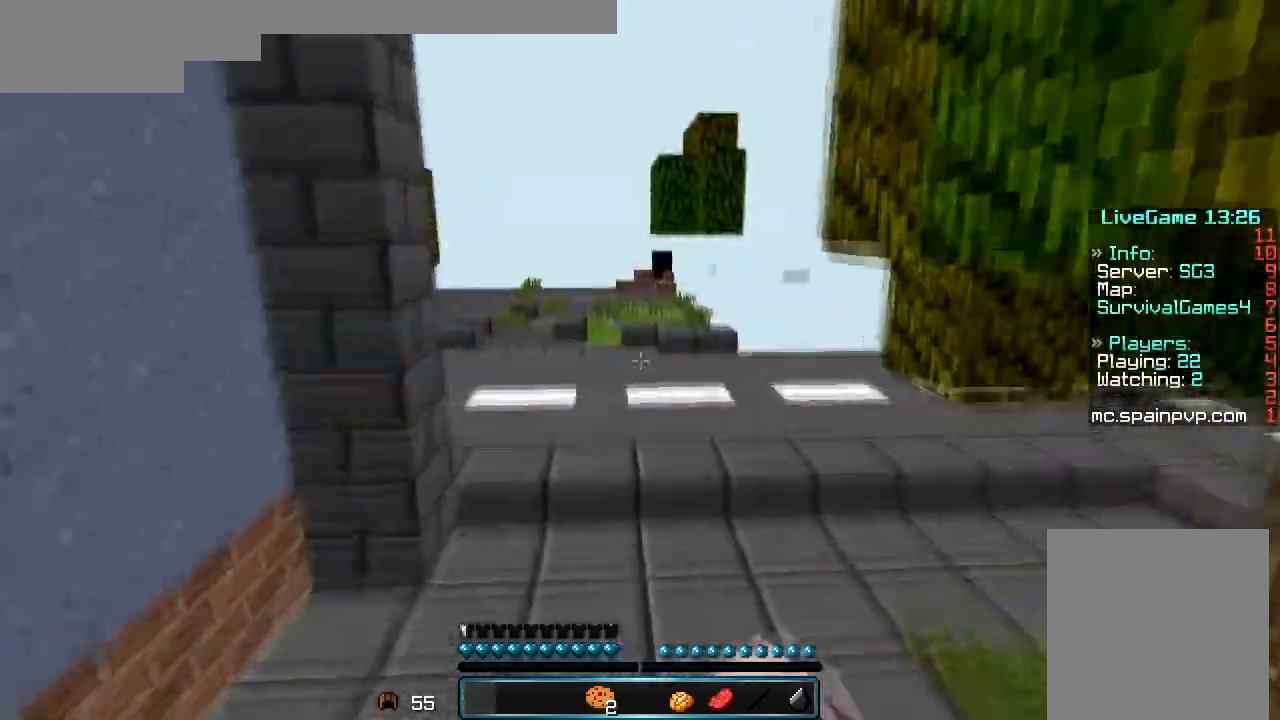
{"keys": ["w"], "mouse": [], "events": []}
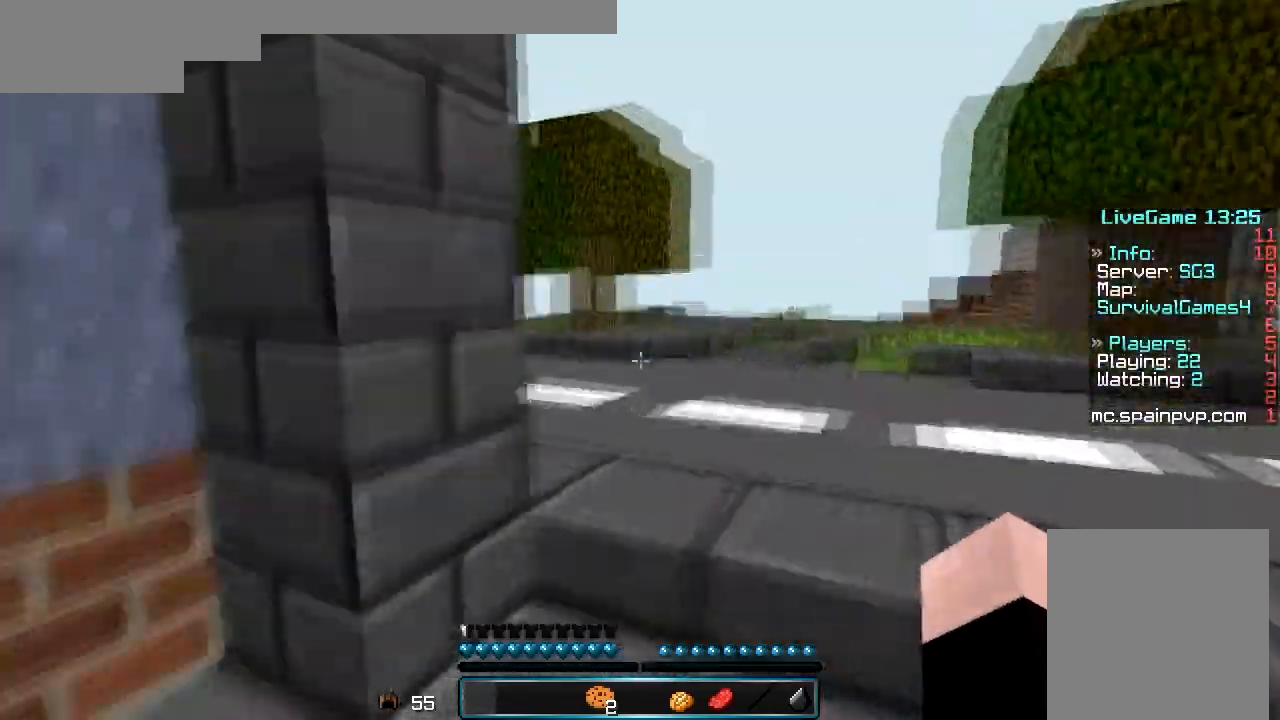
{"keys": ["w"], "mouse": ["left"], "events": [[433, "mouse_left", "down"]]}
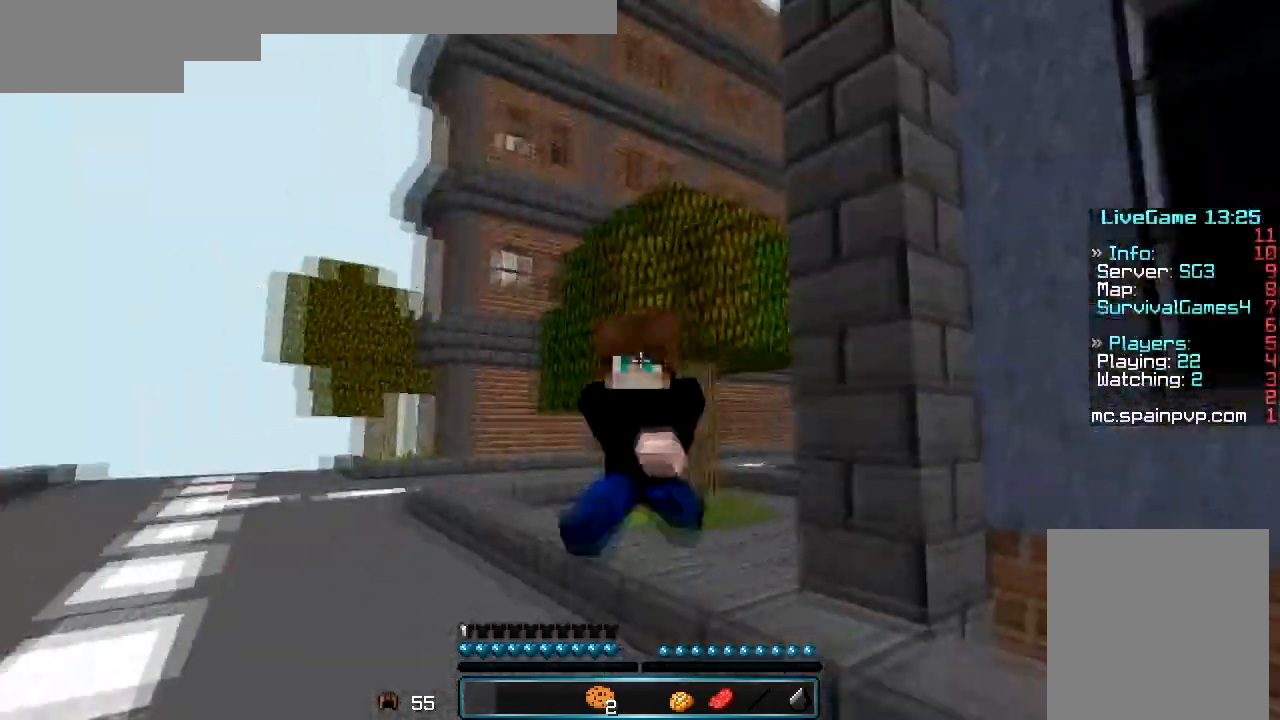
{"keys": ["w"], "mouse": [], "events": [[167, "mouse_left", "up"]]}
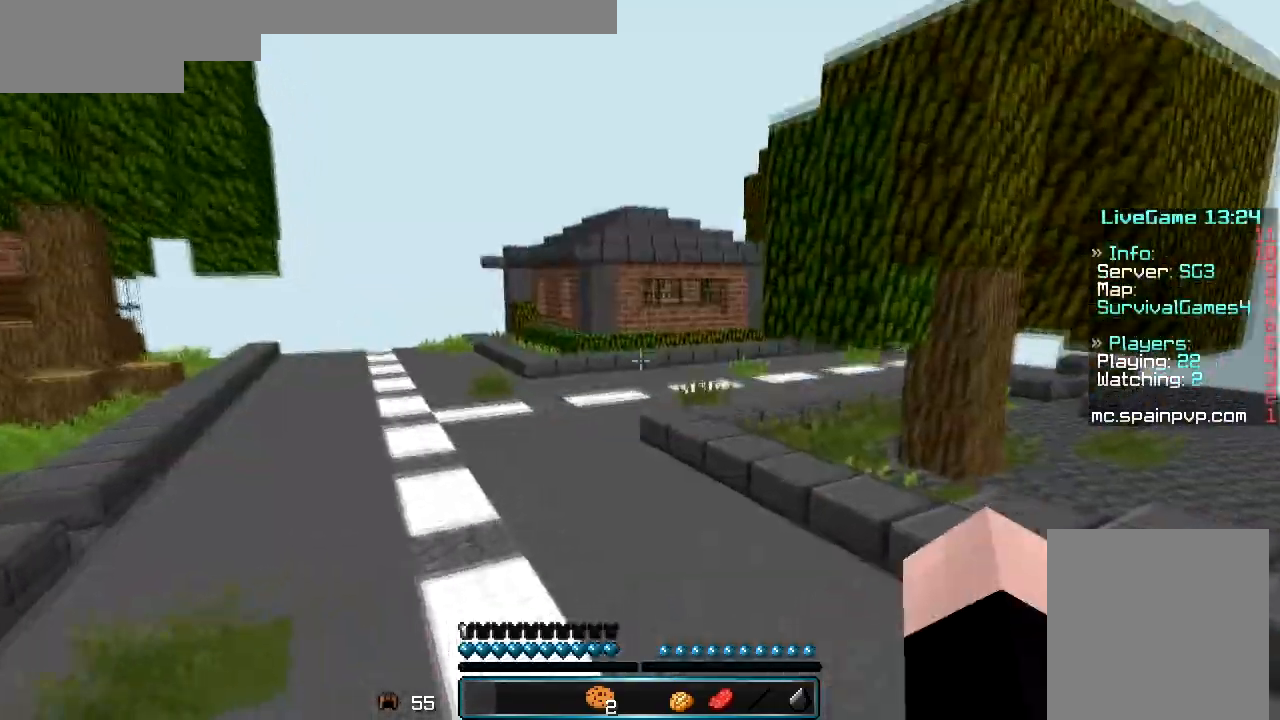
{"keys": ["w"], "mouse": [], "events": []}
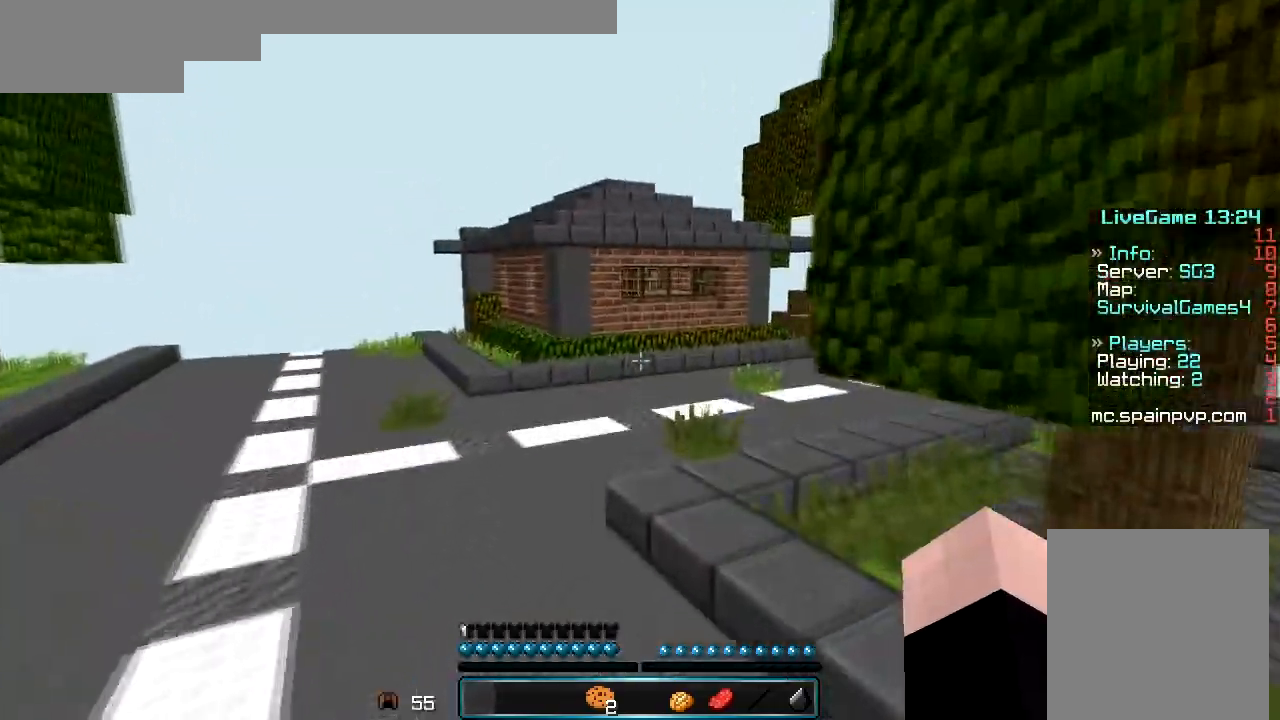
{"keys": ["w"], "mouse": [], "events": []}
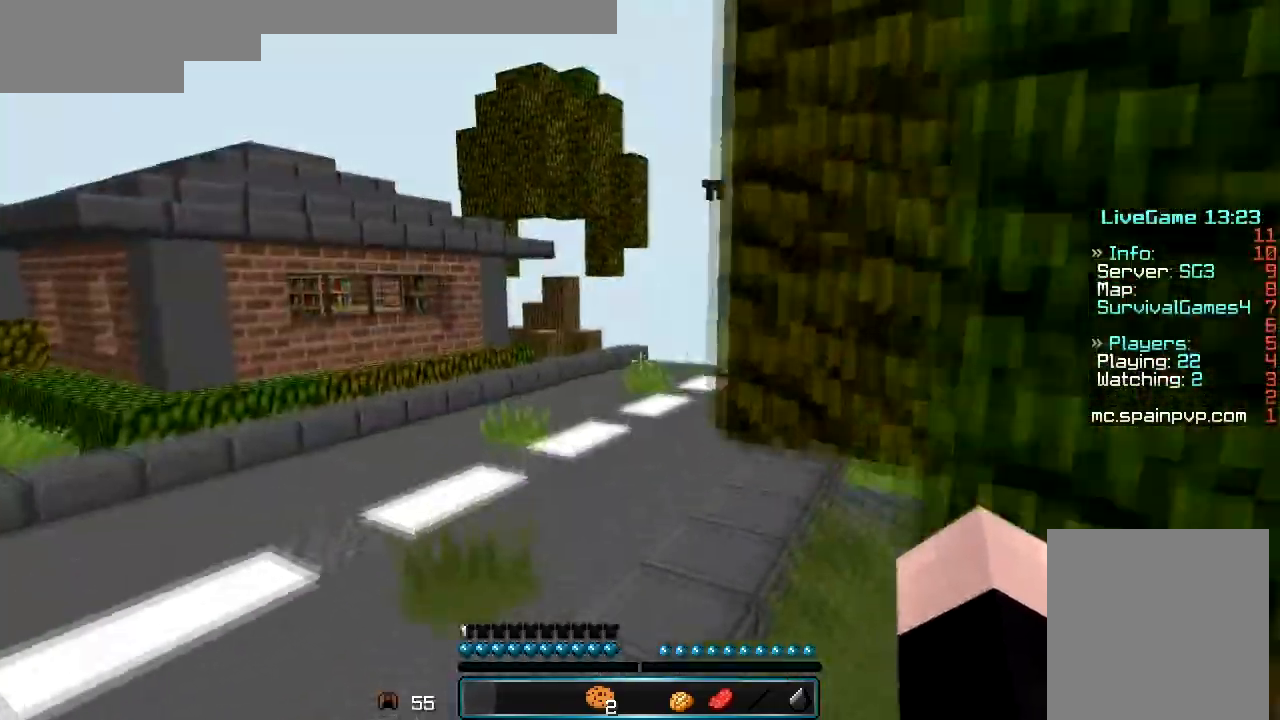
{"keys": ["w"], "mouse": [], "events": [[267, "mouse_left", "down"], [500, "mouse_left", "up"]]}
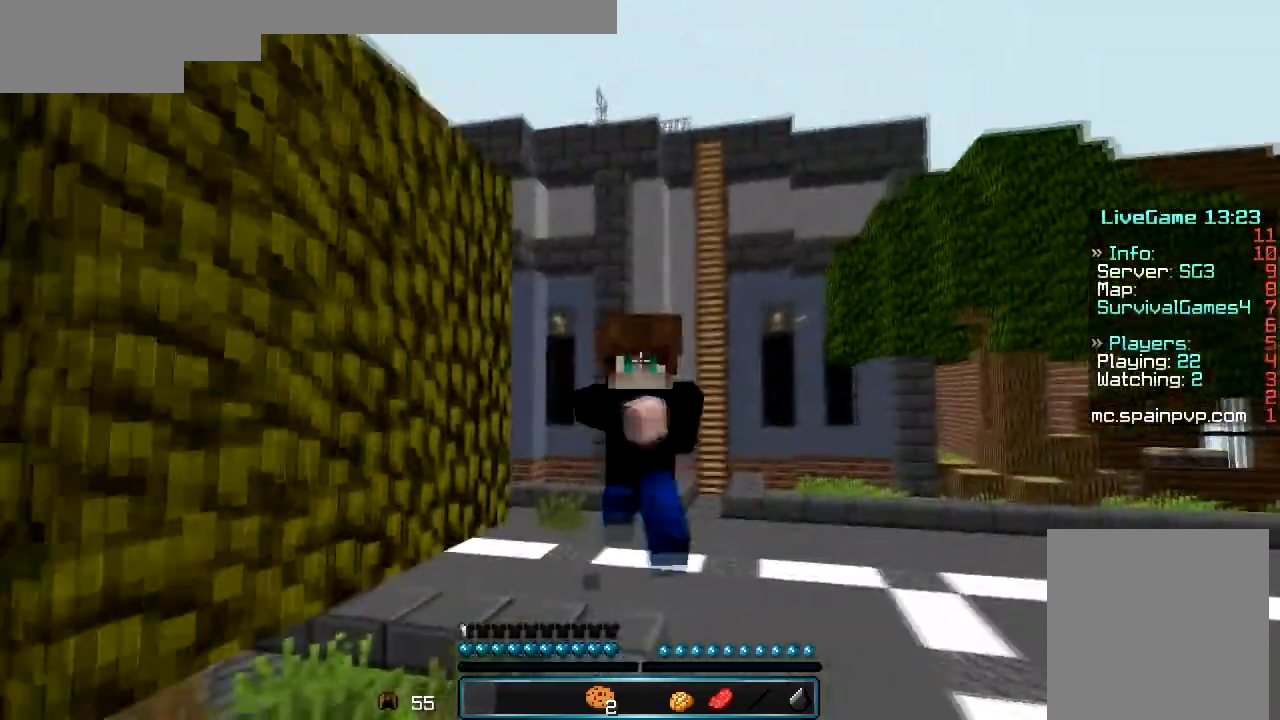
{"keys": ["w"], "mouse": [], "events": []}
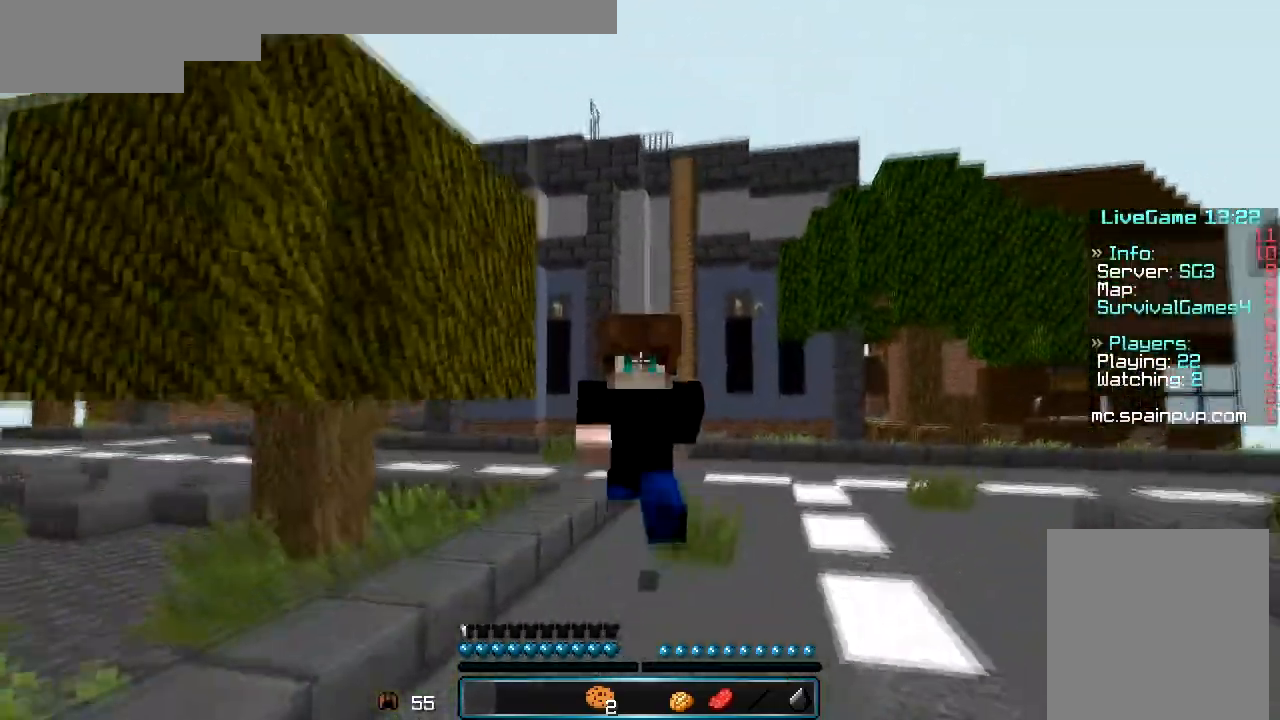
{"keys": ["w"], "mouse": [], "events": []}
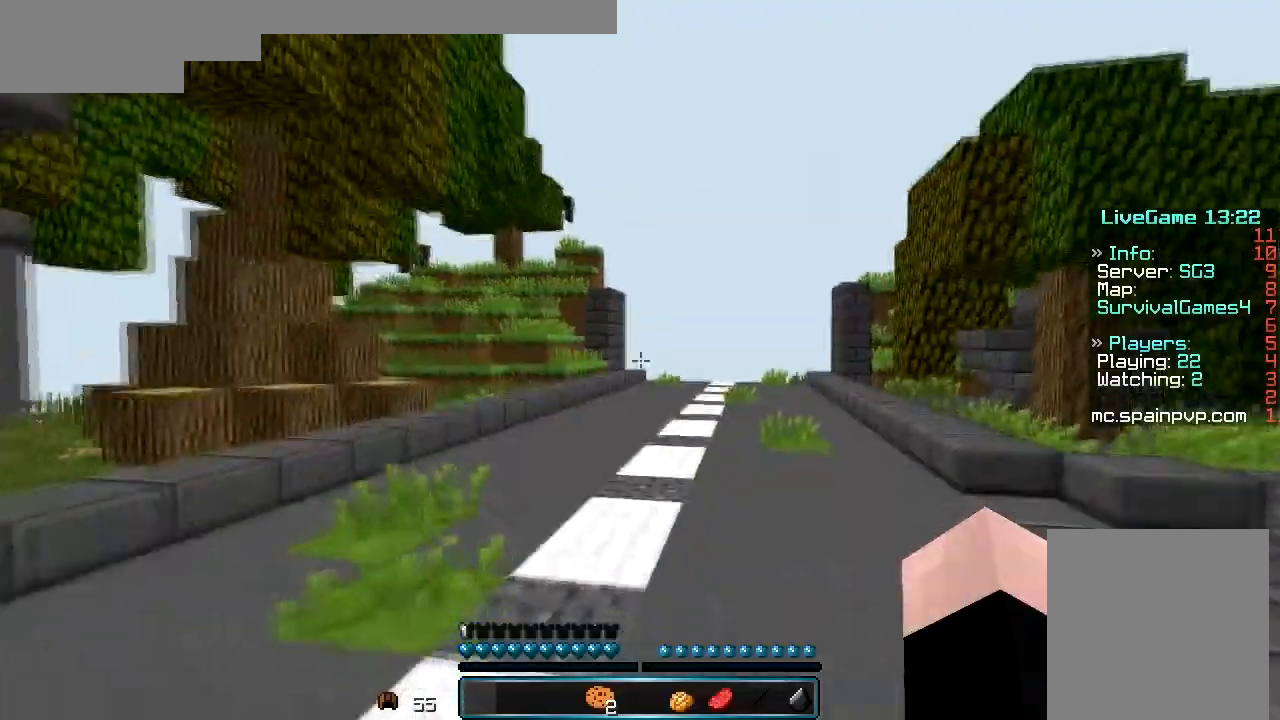
{"keys": ["w"], "mouse": [], "events": []}
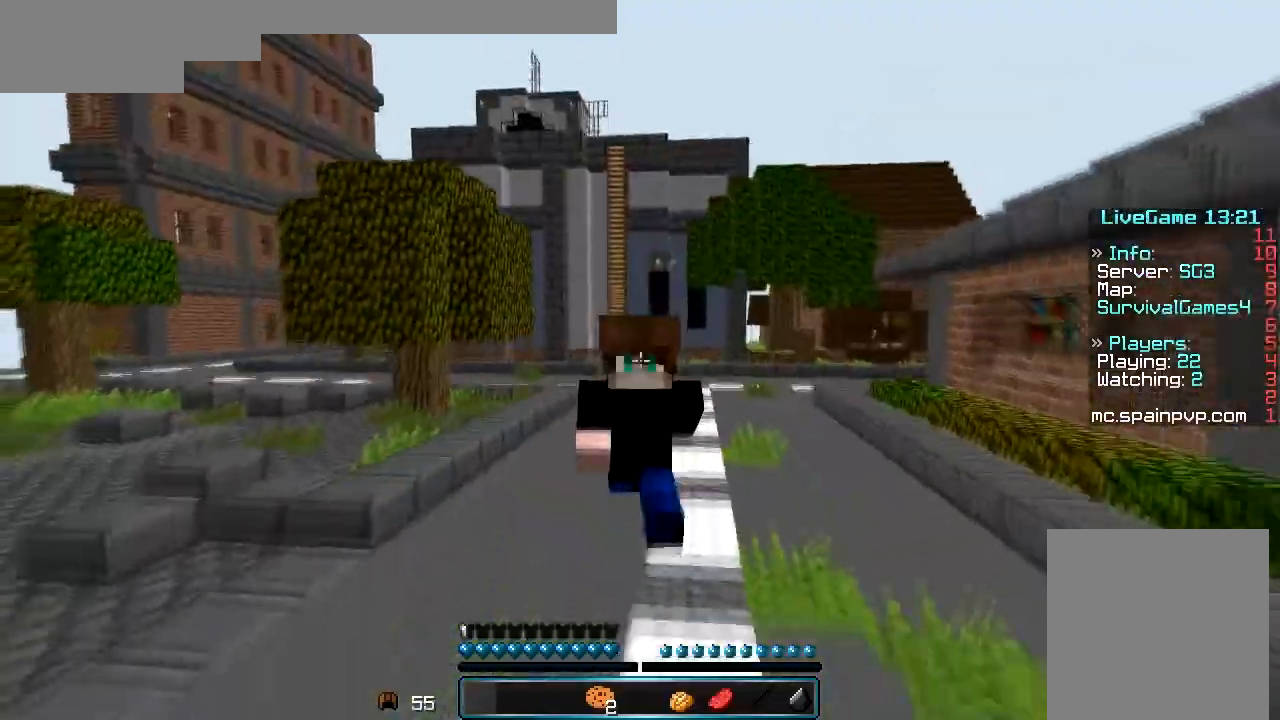
{"keys": ["w"], "mouse": [], "events": []}
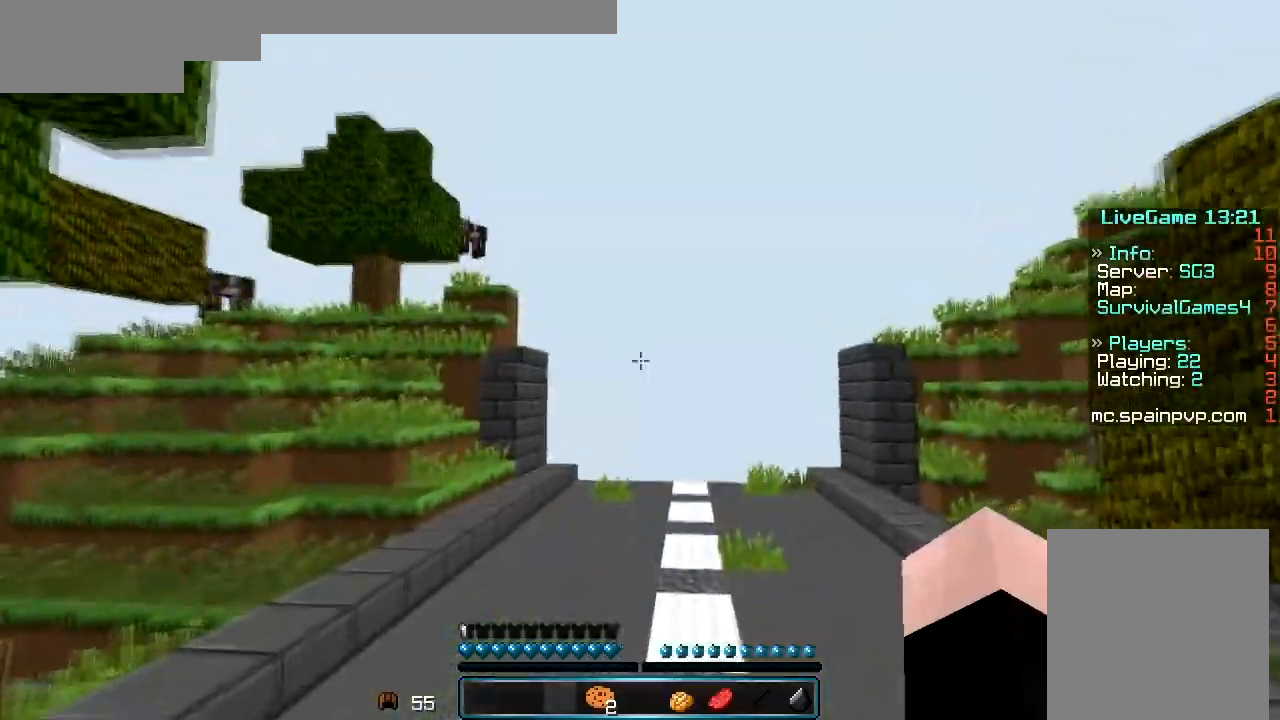
{"keys": ["w"], "mouse": [], "events": [[133, "mouse_left", "down"], [200, "mouse_left", "up"], [233, "mouse_left", "down"], [467, "mouse_left", "up"]]}
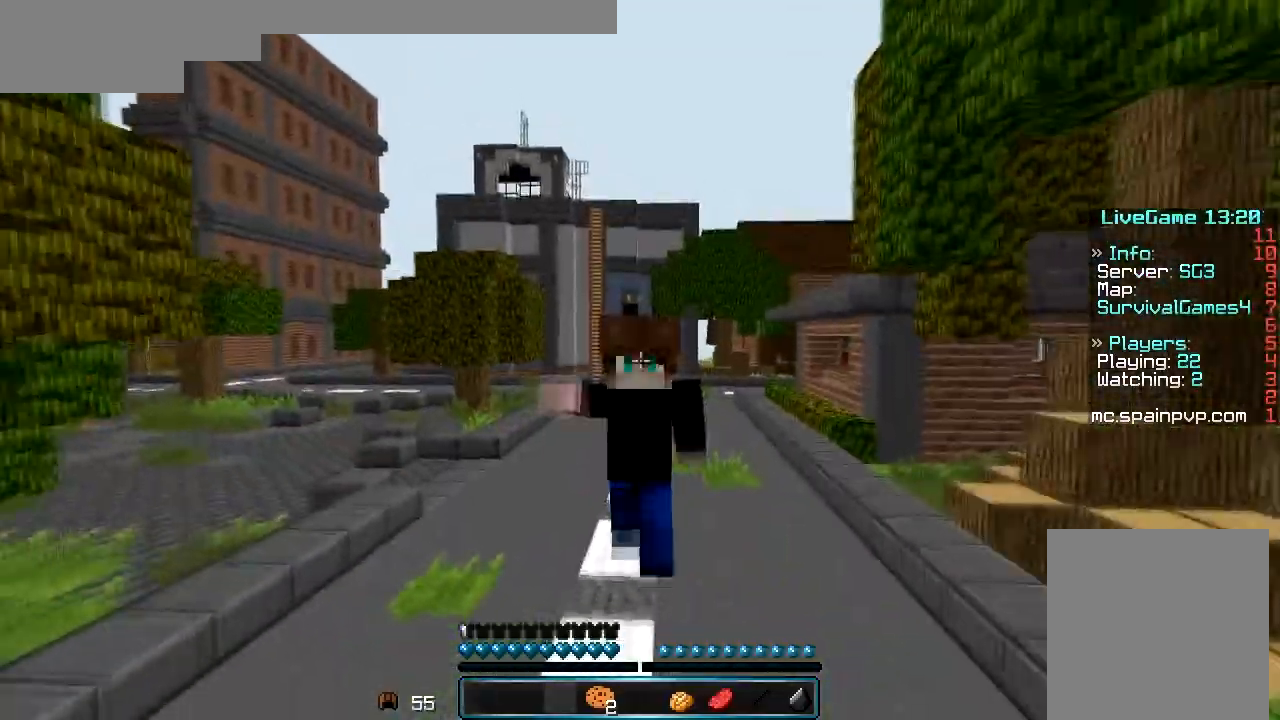
{"keys": ["w"], "mouse": [], "events": []}
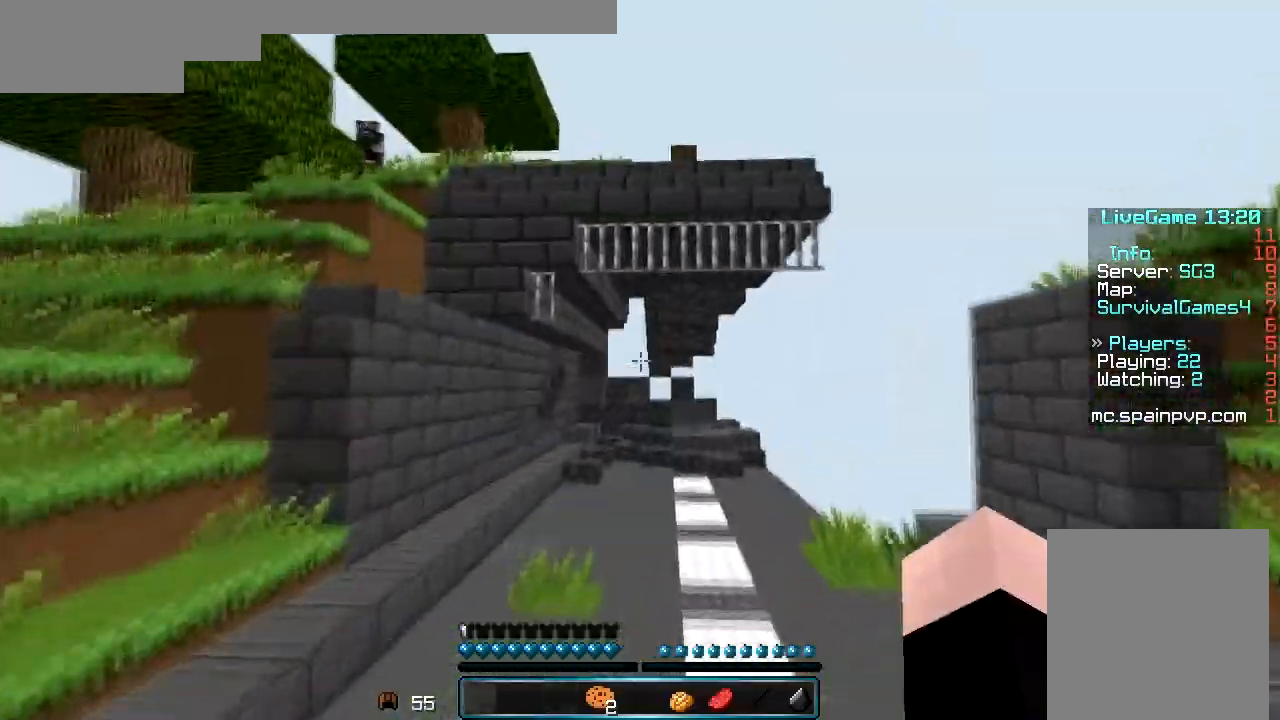
{"keys": [], "mouse": [], "events": [[33, "w", "up"], [400, "mouse_left", "down"], [500, "mouse_left", "up"]]}
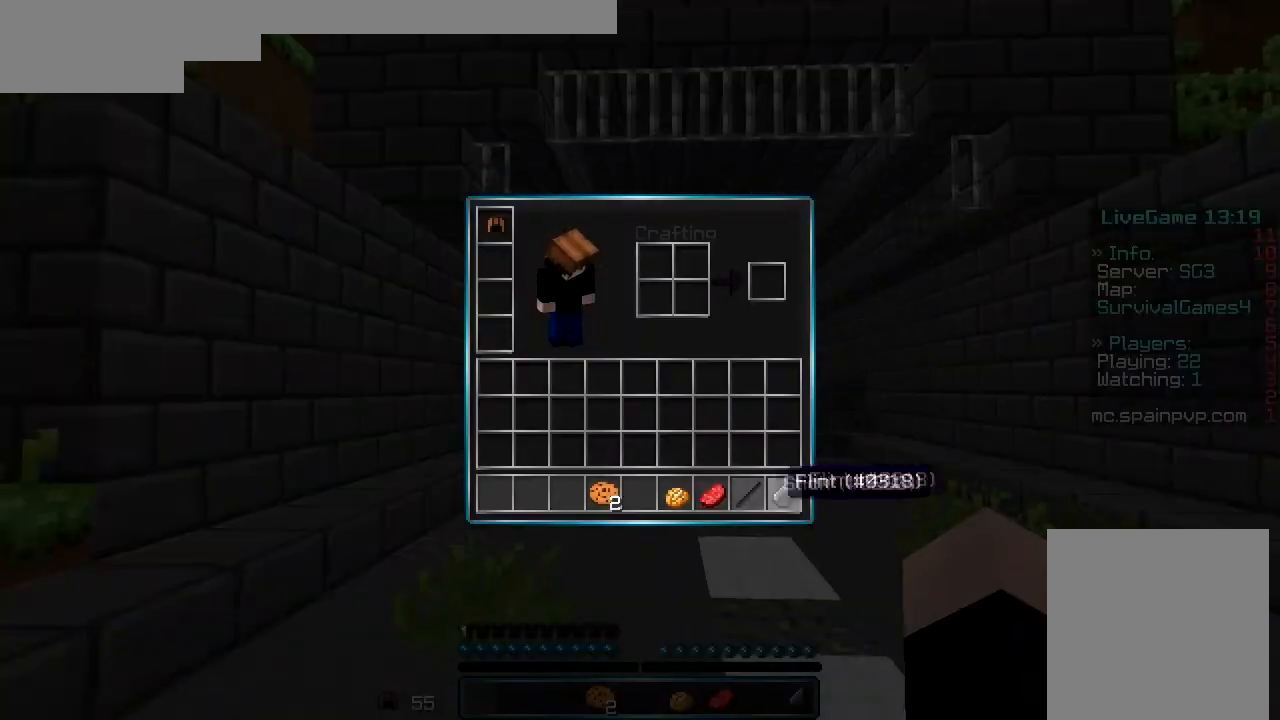
{"keys": [], "mouse": ["left"], "events": [[100, "mouse_left", "down"], [200, "mouse_left", "up"], [367, "mouse_left", "down"], [433, "mouse_left", "up"], [500, "mouse_left", "down"]]}
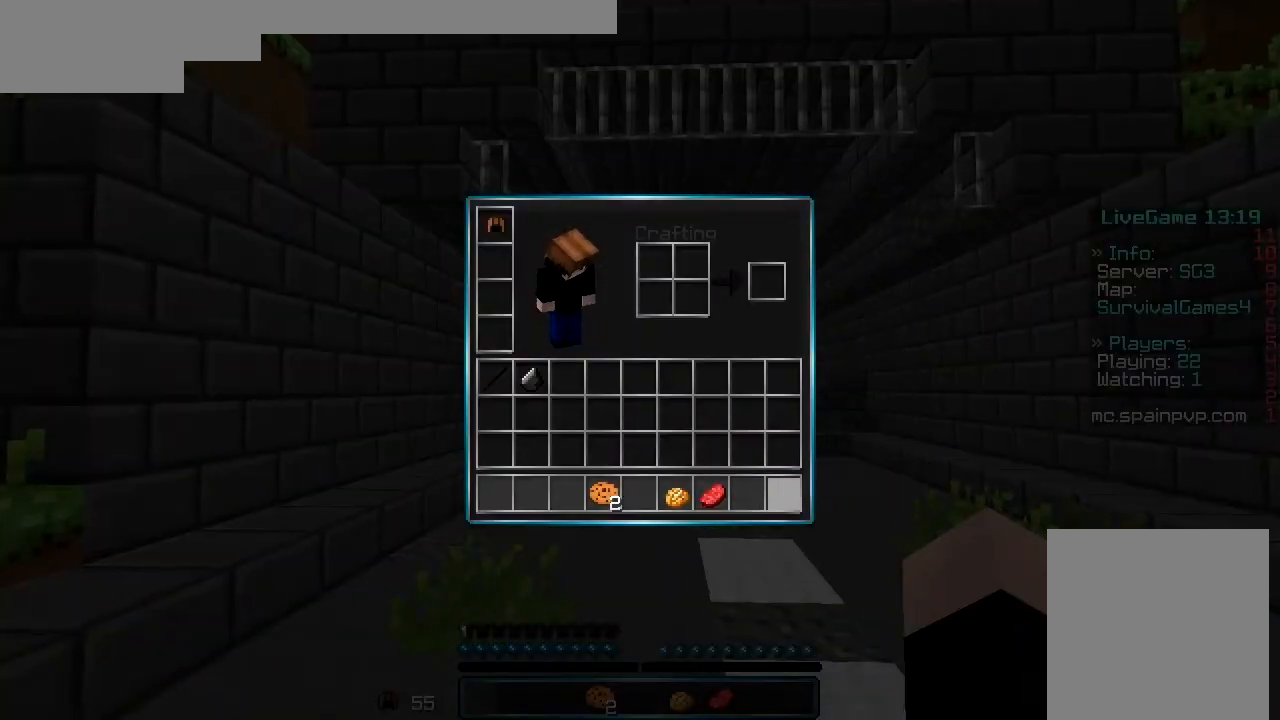
{"keys": ["w"], "mouse": ["left"], "events": [[100, "mouse_left", "up"], [200, "w", "down"], [433, "mouse_left", "down"]]}
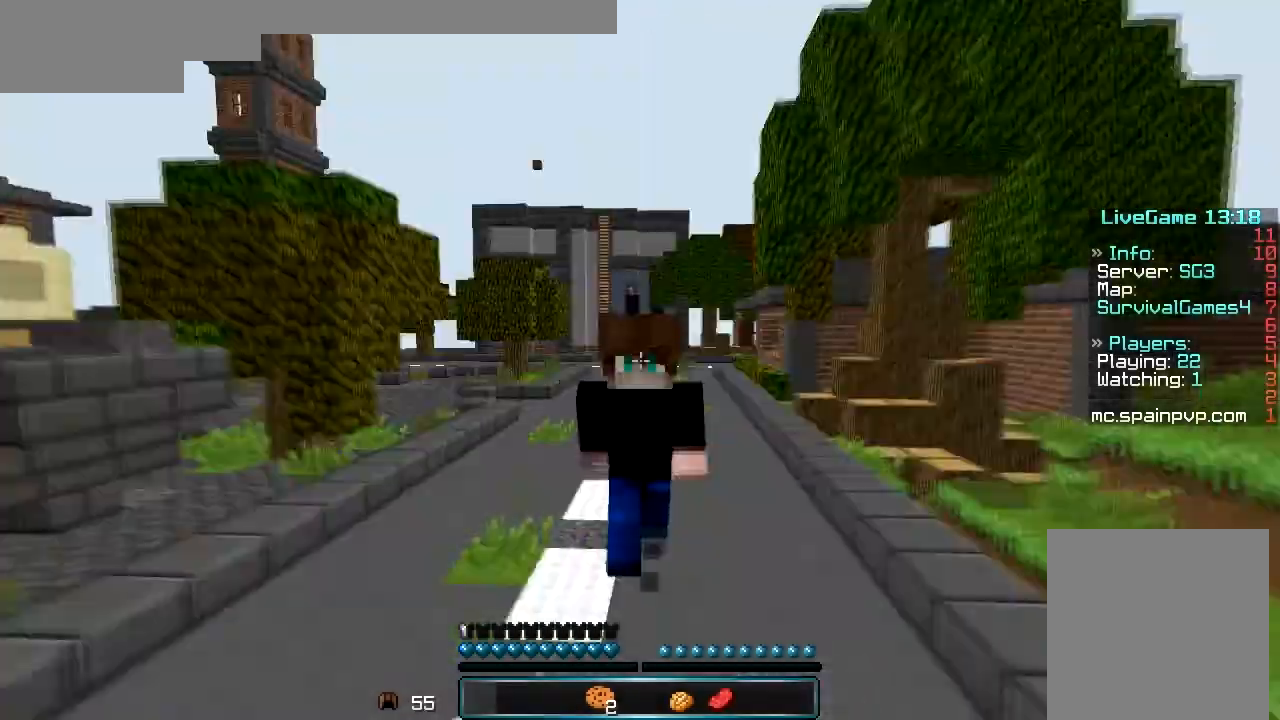
{"keys": ["w"], "mouse": [], "events": [[33, "mouse_left", "up"], [67, "mouse_left", "down"], [300, "mouse_left", "up"], [367, "mouse_left", "down"], [433, "mouse_left", "up"]]}
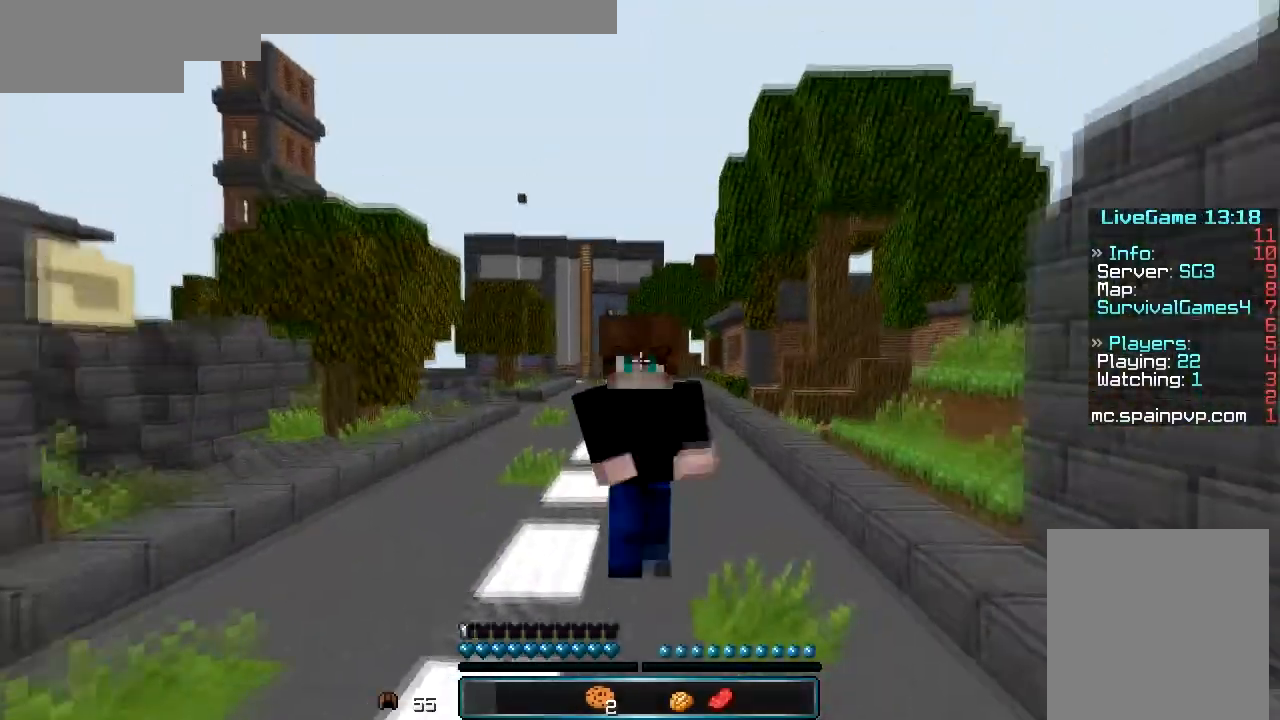
{"keys": ["w"], "mouse": [], "events": []}
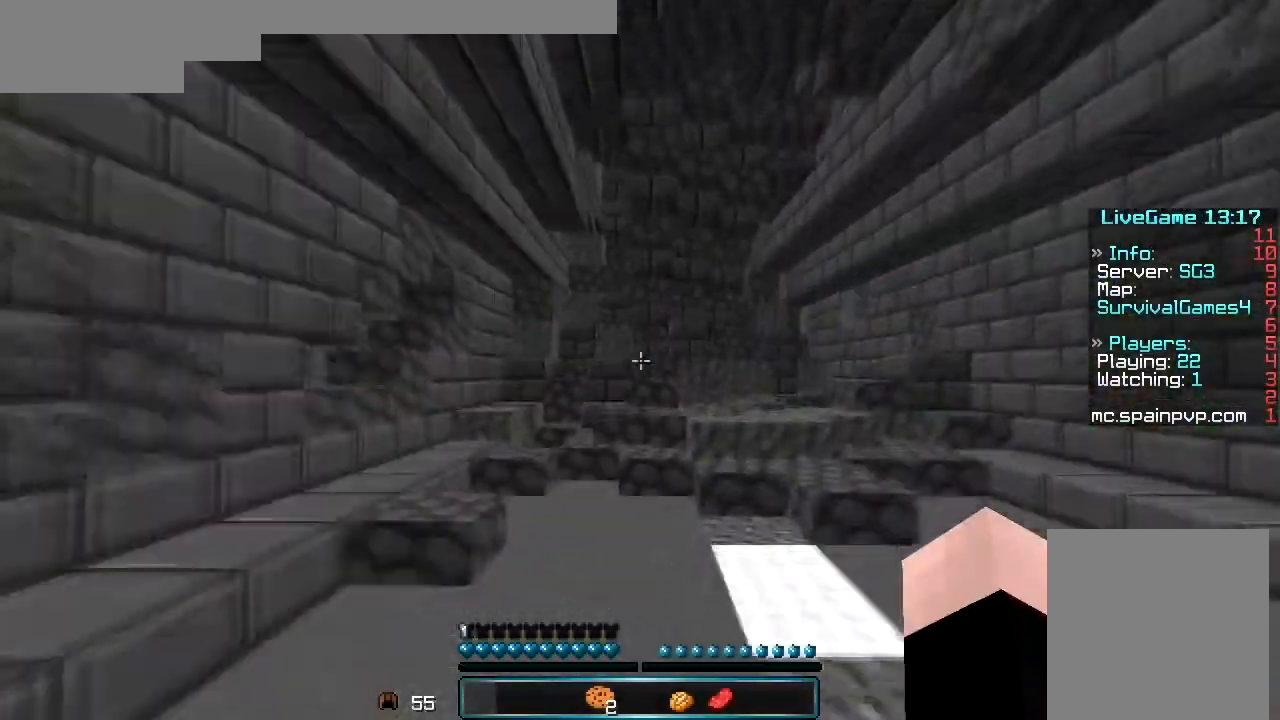
{"keys": ["w"], "mouse": [], "events": []}
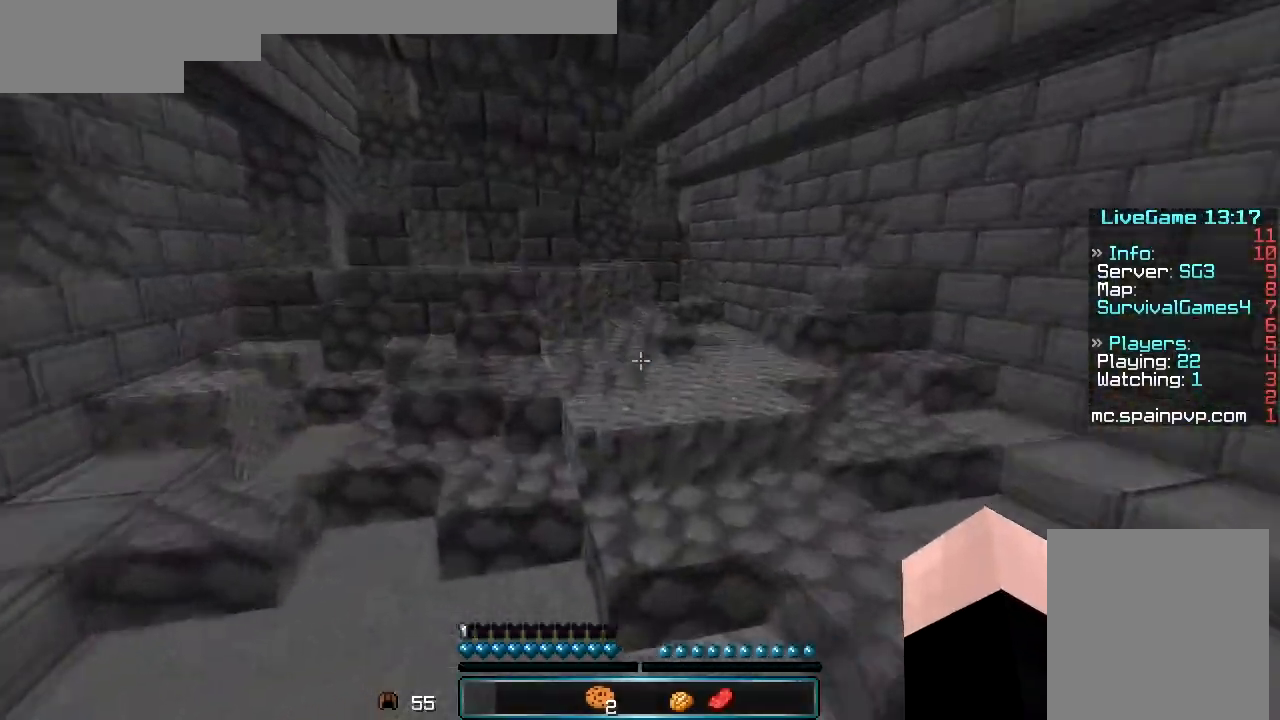
{"keys": ["w"], "mouse": [], "events": []}